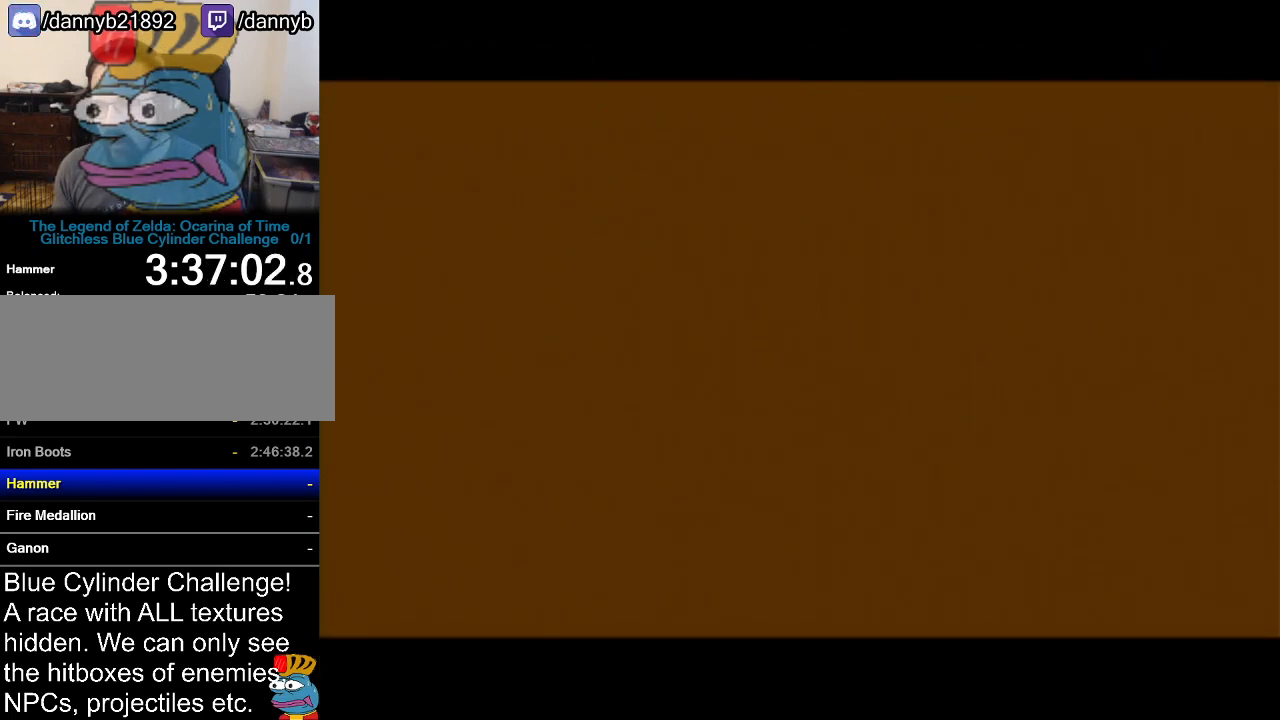
Gameplay with a controller (Nintendo layout); each line is a JSON object with the inputs held at the frame after it. "events" lists button and stick changes between this image and that frame as [ms after this image, input, new state], when the widget could be followed in between. Not read: L3 R3.
{"buttons": [], "left_stick": "center", "events": []}
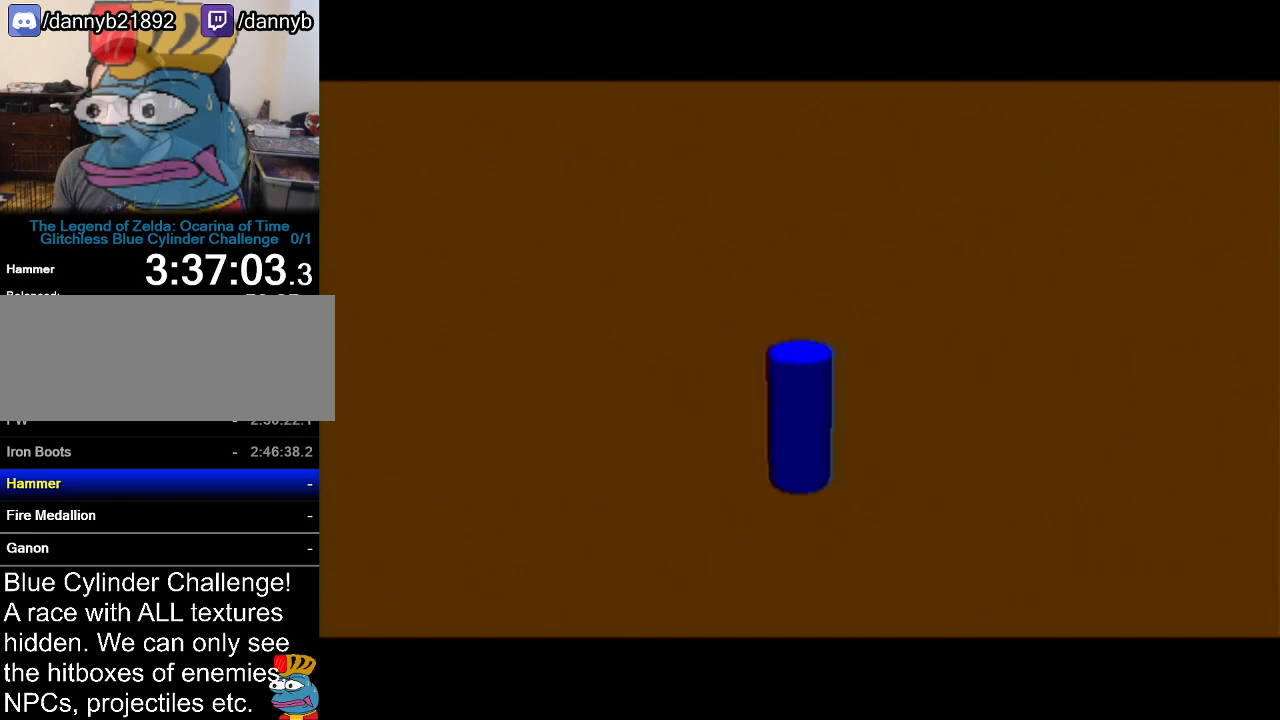
{"buttons": [], "left_stick": "up", "events": [[133, "left_stick", "up"], [300, "A", "down"], [450, "A", "up"]]}
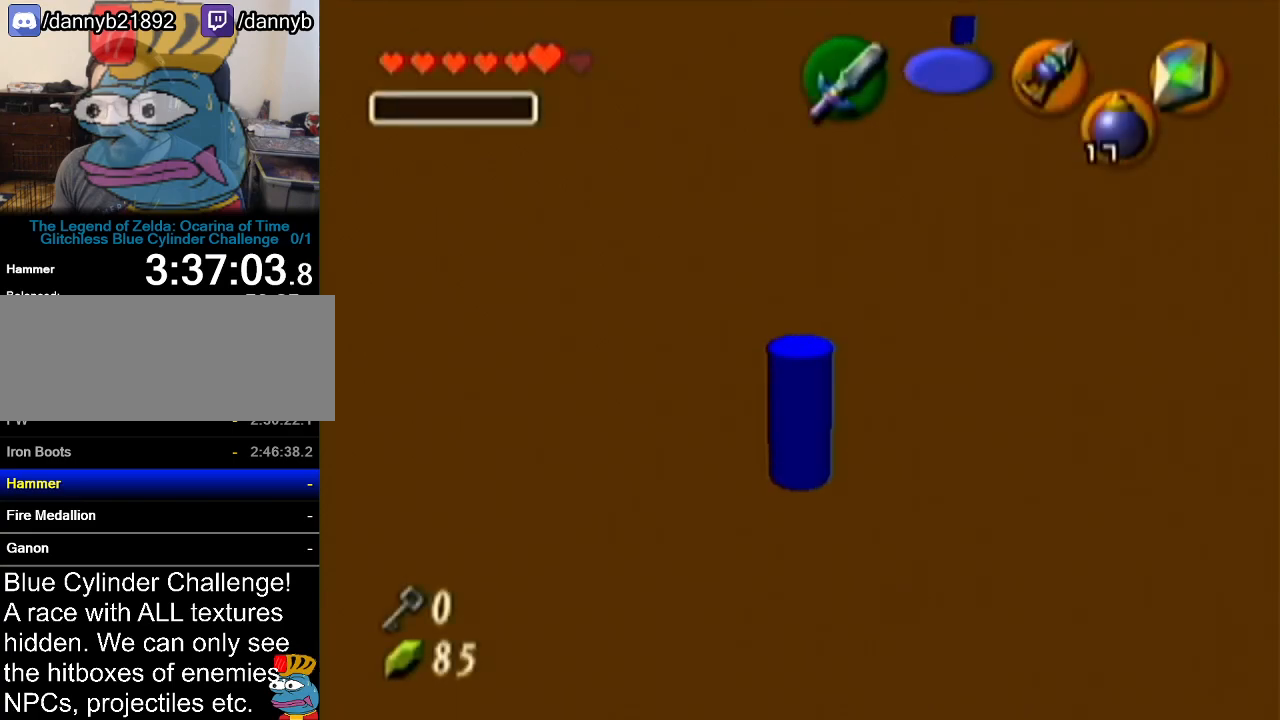
{"buttons": ["R1"], "left_stick": "up", "events": [[451, "R1", "down"]]}
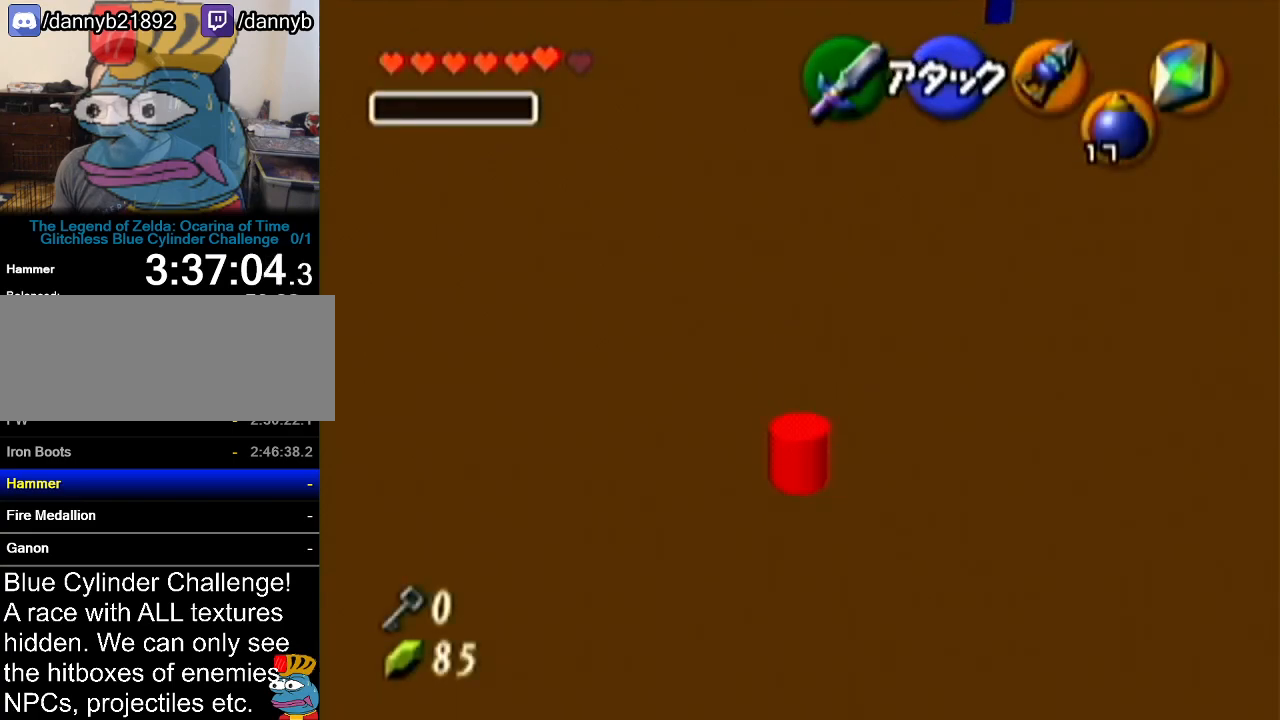
{"buttons": ["R1"], "left_stick": "up", "events": []}
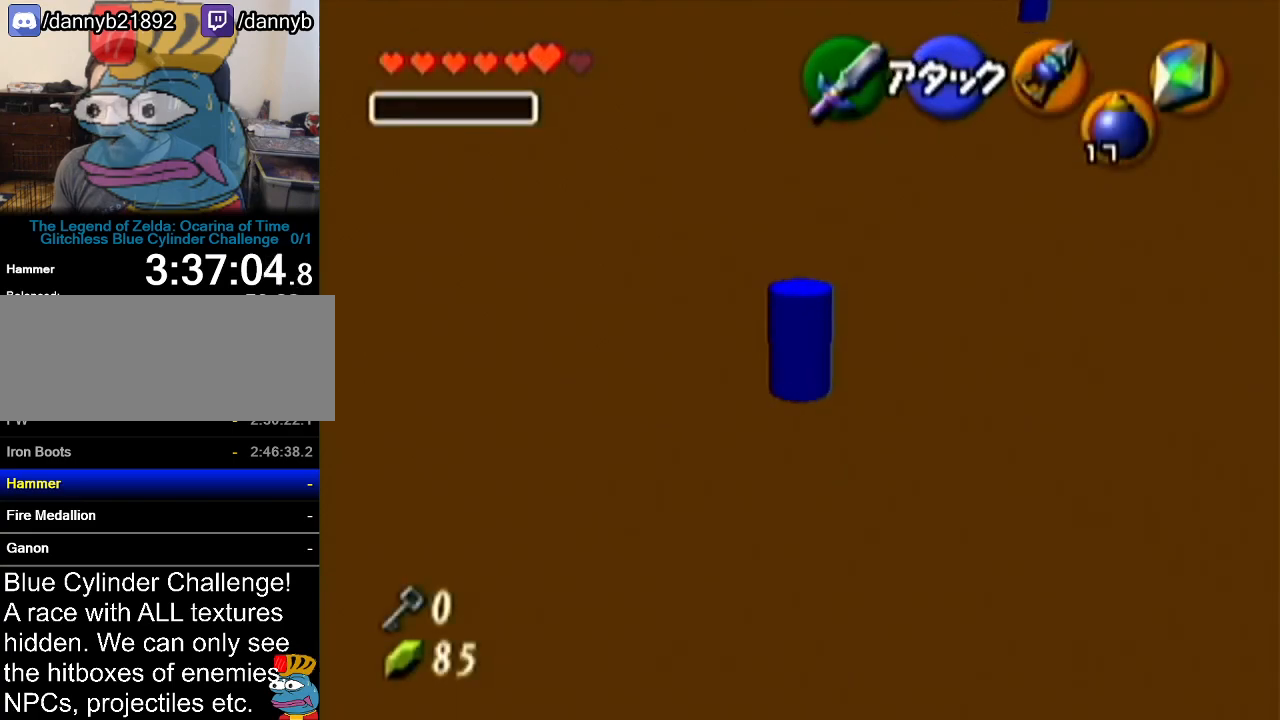
{"buttons": [], "left_stick": "up", "events": [[301, "C_UP", "down"], [301, "R1", "up"], [334, "C_UP", "up"], [334, "R1", "down"], [484, "R1", "up"]]}
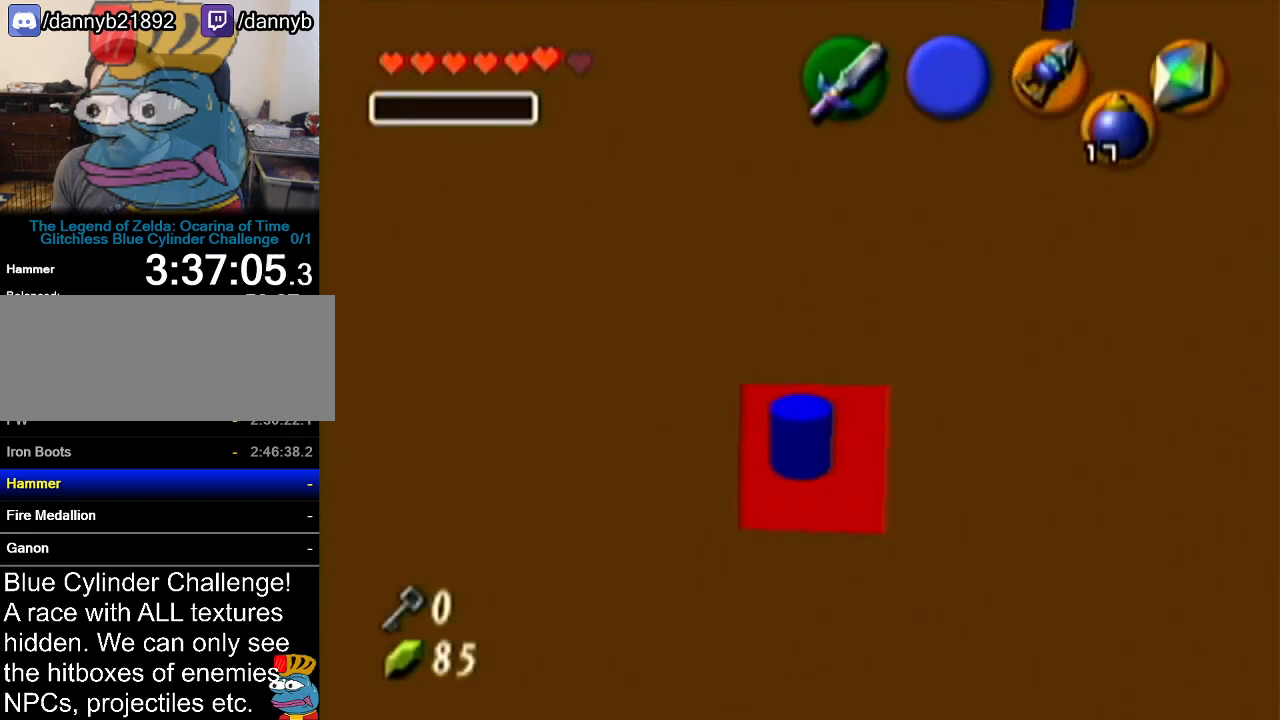
{"buttons": ["R1"], "left_stick": "up", "events": [[83, "A", "down"], [167, "R1", "down"], [200, "A", "up"], [283, "C_UP", "down"], [283, "R1", "up"], [317, "C_UP", "up"], [317, "R1", "down"]]}
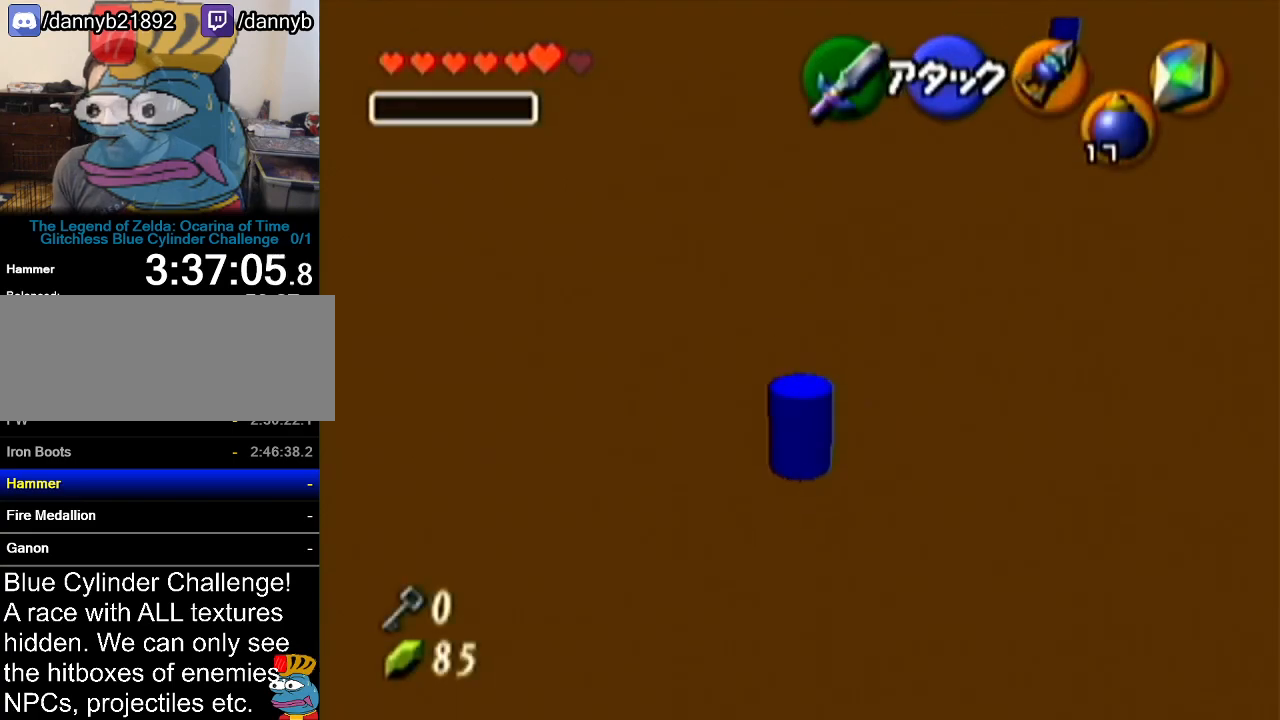
{"buttons": ["R1"], "left_stick": "up-right", "events": [[501, "left_stick", "up-right"]]}
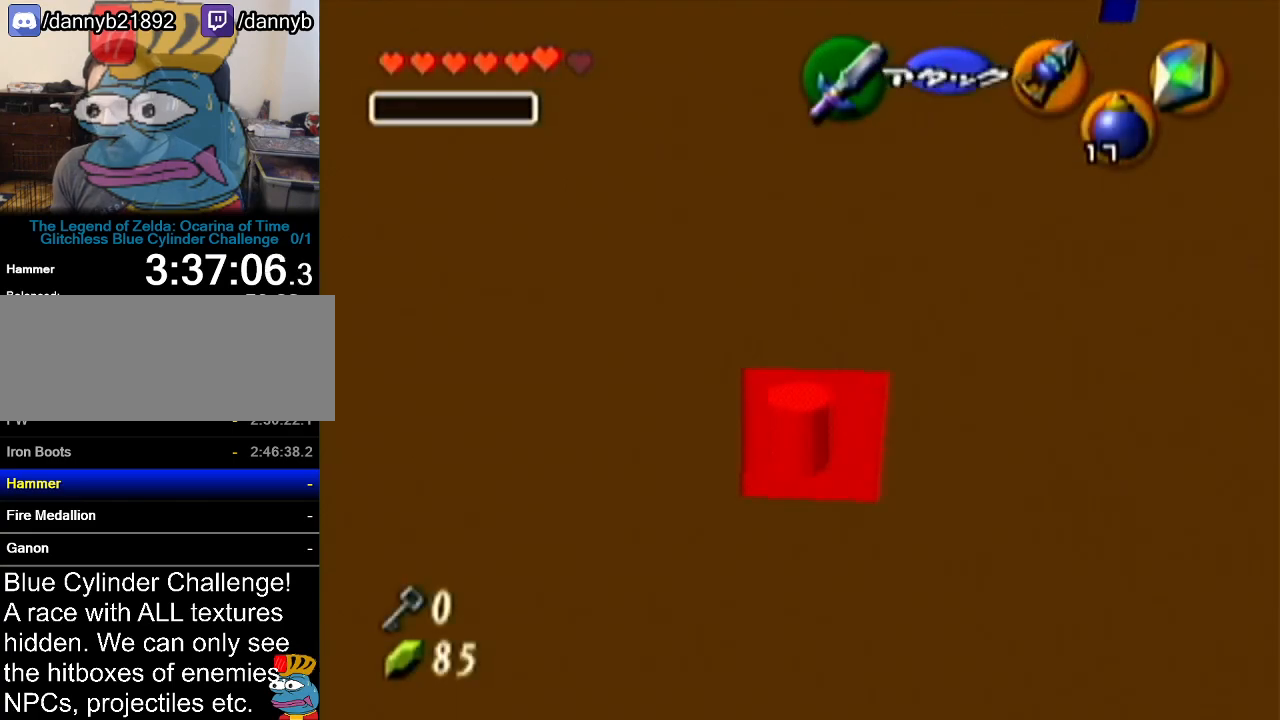
{"buttons": ["R1"], "left_stick": "up-right", "events": [[167, "R1", "up"], [283, "R1", "down"]]}
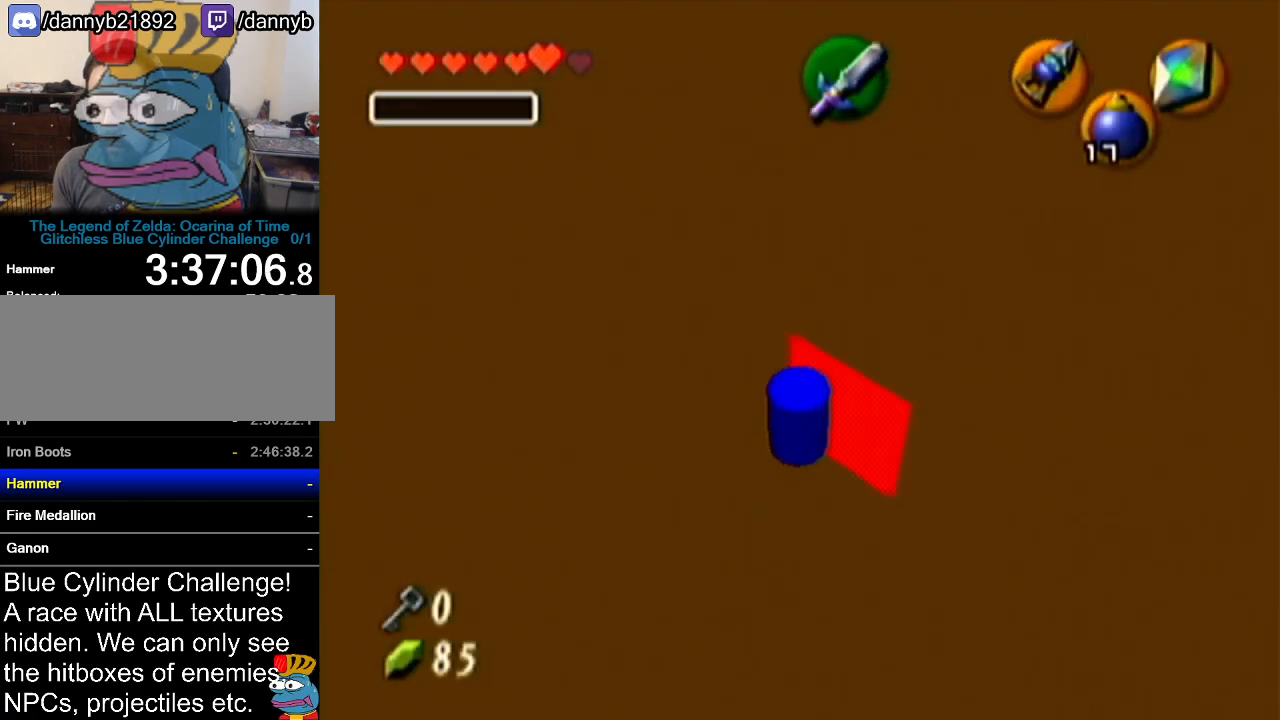
{"buttons": ["Z"], "left_stick": "center", "events": [[67, "Z", "down"], [67, "left_stick", "center"], [134, "R1", "up"], [351, "A", "down"], [484, "A", "up"]]}
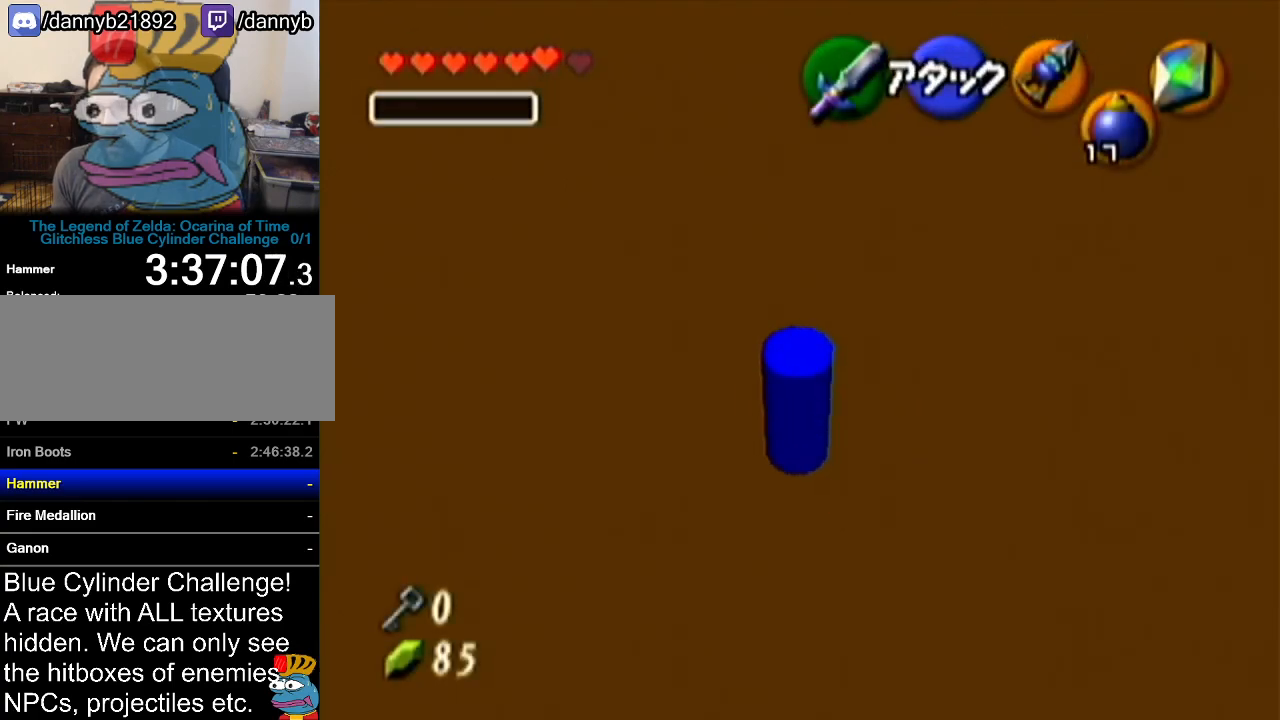
{"buttons": ["Z"], "left_stick": "center", "events": []}
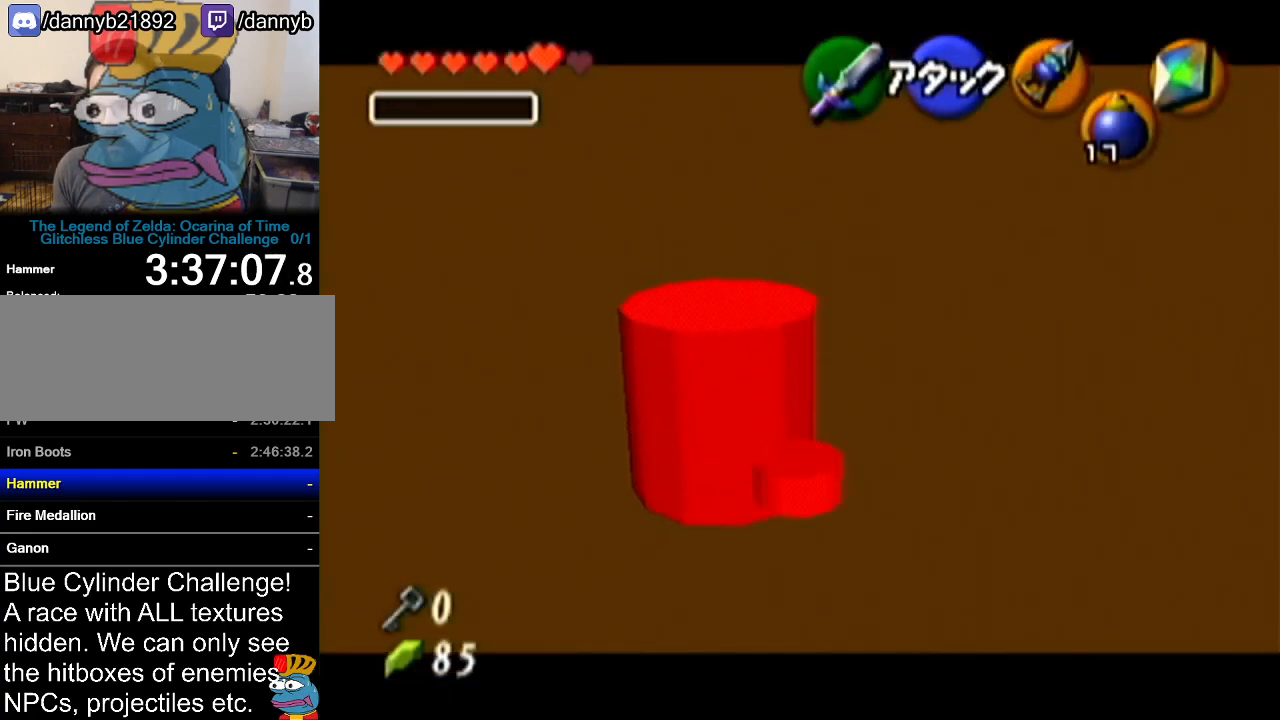
{"buttons": [], "left_stick": "up", "events": [[34, "Z", "up"], [134, "R1", "down"], [201, "left_stick", "up"], [251, "C_UP", "down"], [251, "R1", "up"], [284, "C_UP", "up"], [284, "R1", "down"], [417, "R1", "up"]]}
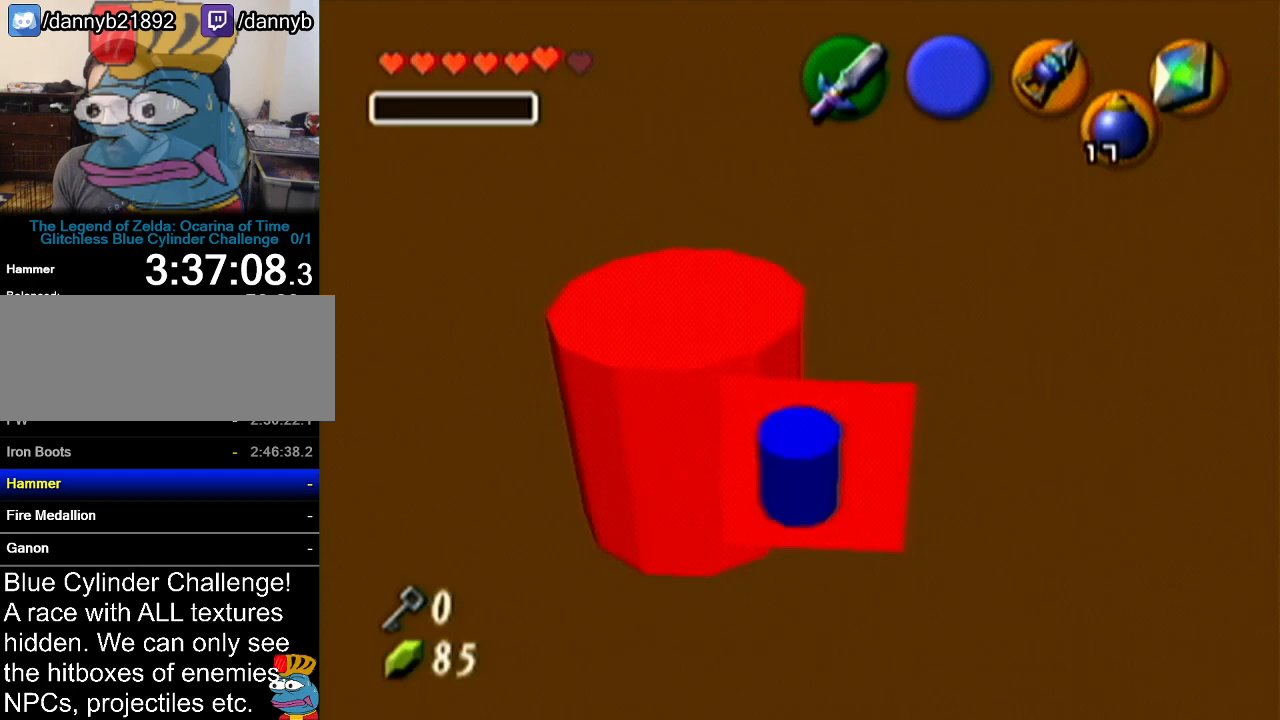
{"buttons": ["R1"], "left_stick": "up", "events": [[17, "A", "down"], [83, "R1", "down"], [100, "A", "up"]]}
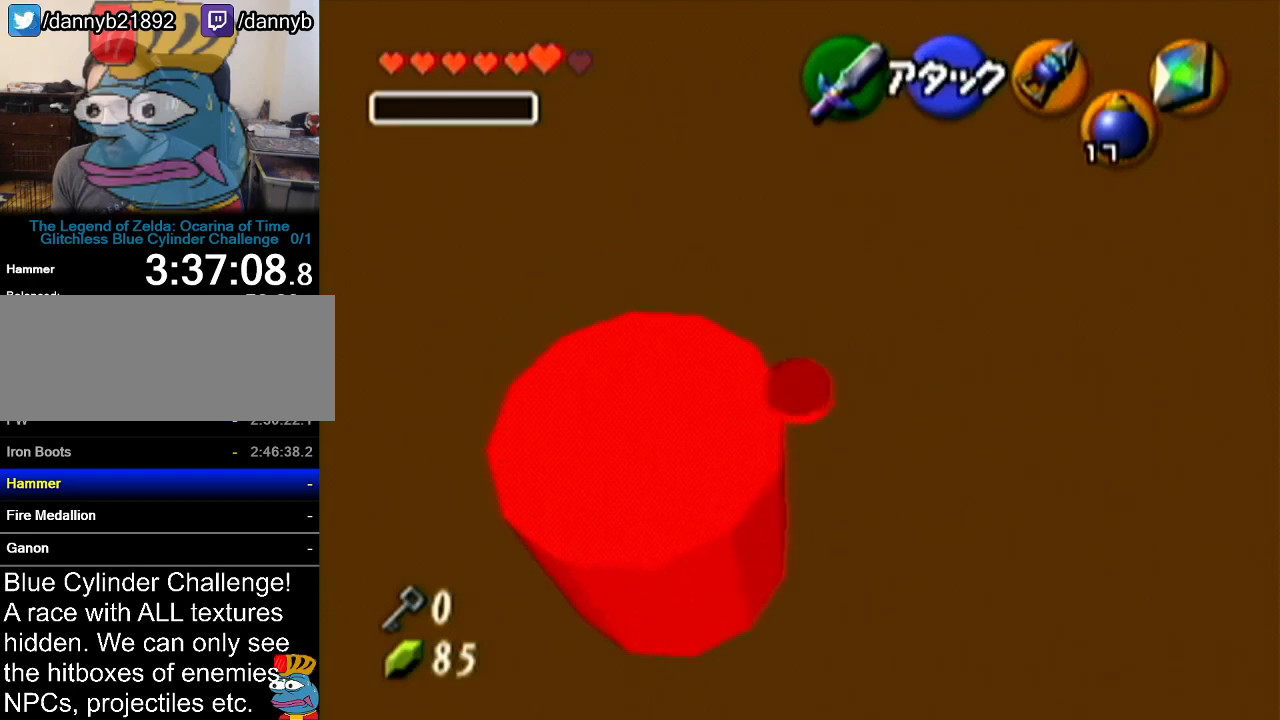
{"buttons": ["R1"], "left_stick": "up", "events": []}
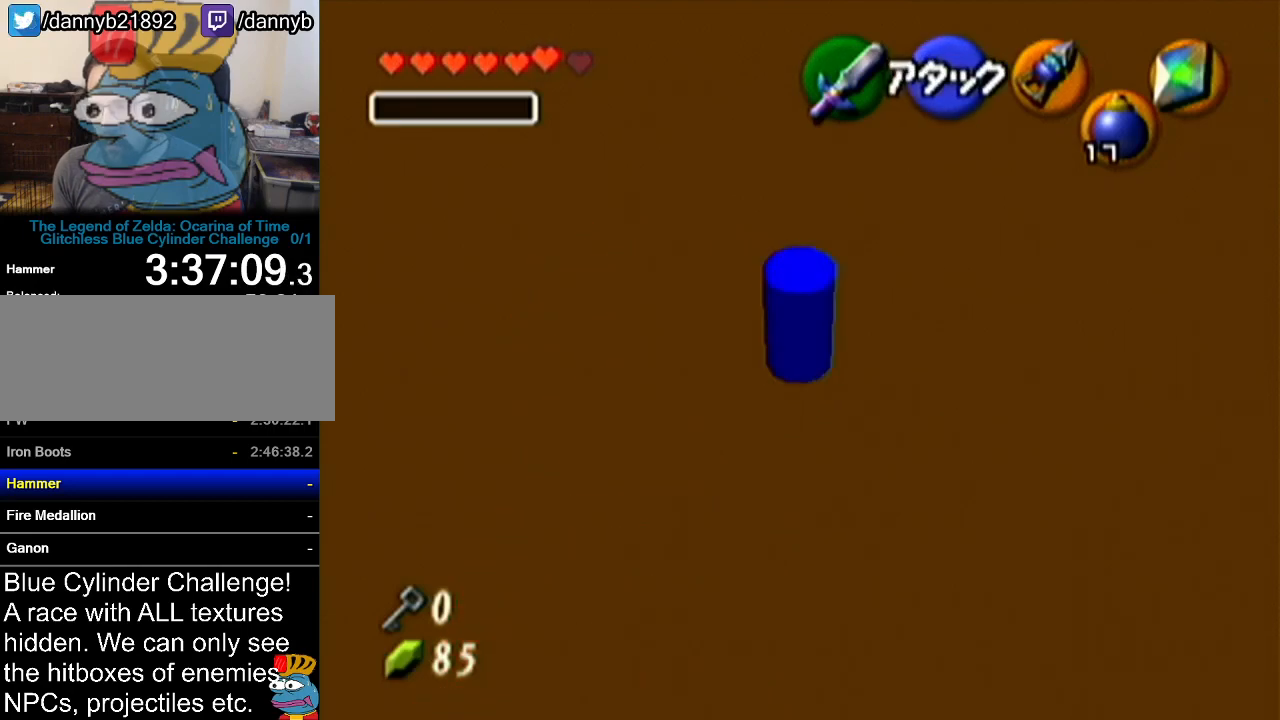
{"buttons": [], "left_stick": "center", "events": [[67, "left_stick", "down"], [384, "left_stick", "center"], [417, "R1", "up"]]}
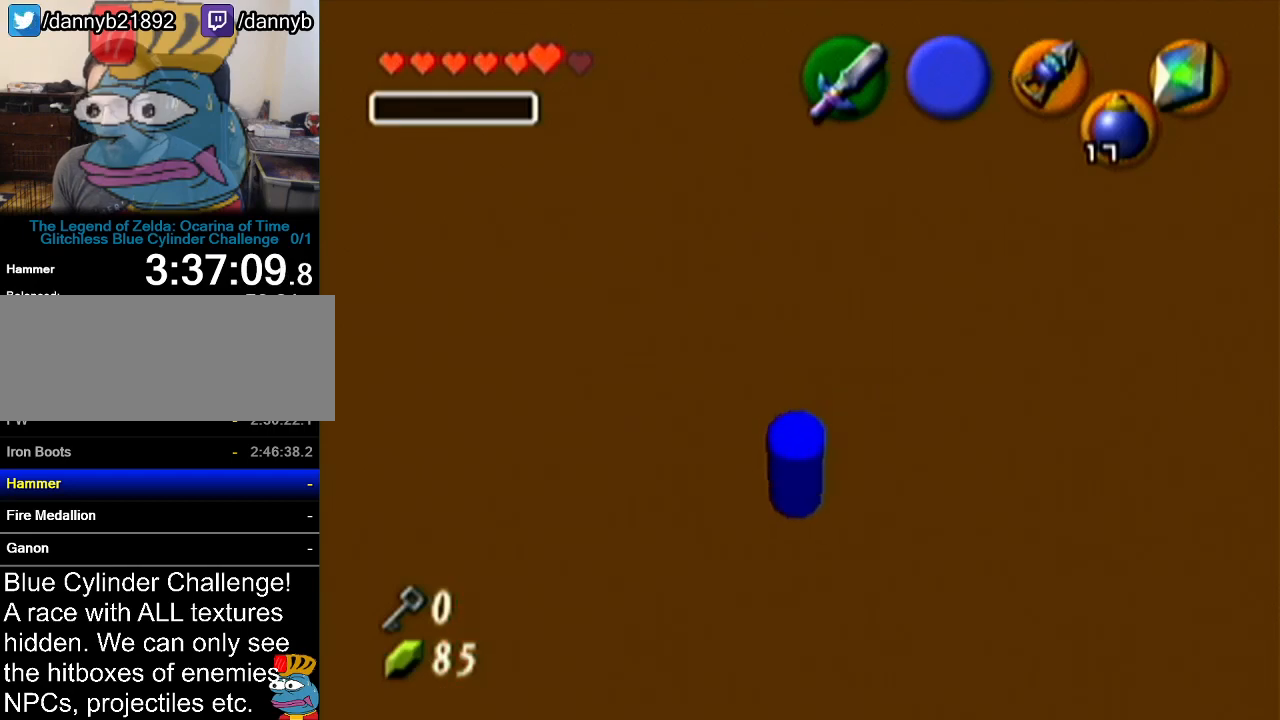
{"buttons": [], "left_stick": "down", "events": [[317, "left_stick", "down"]]}
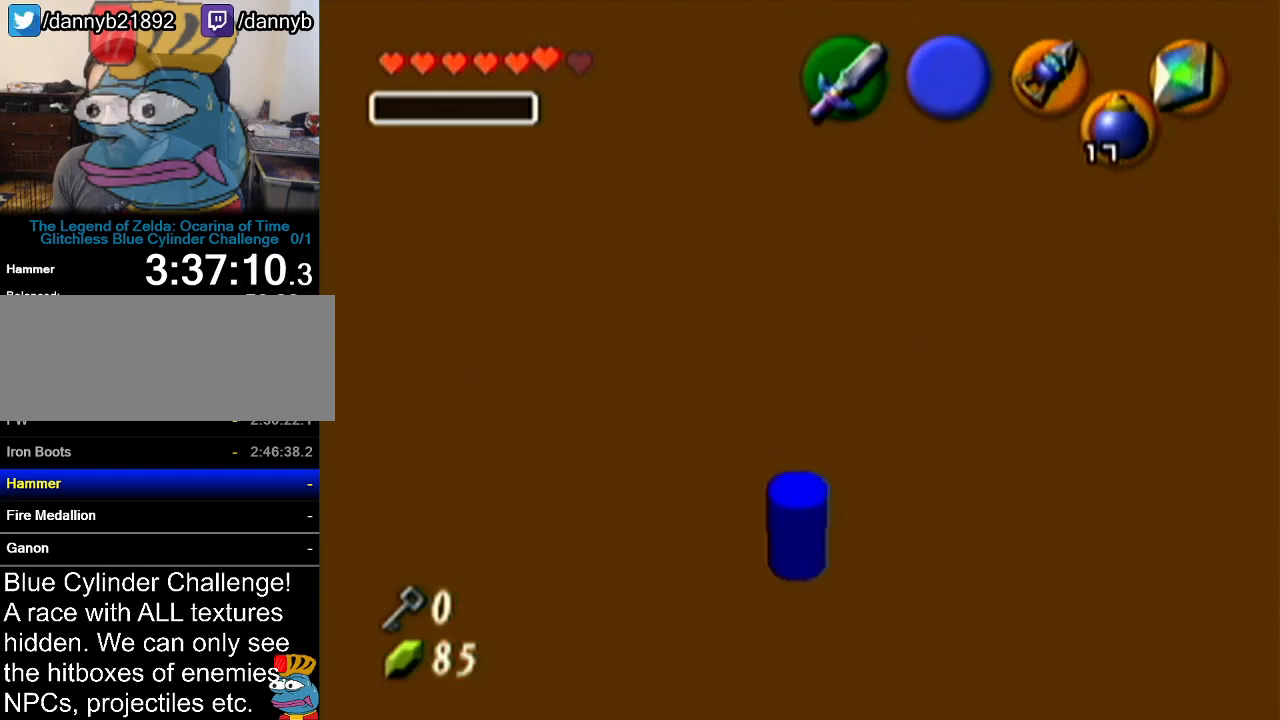
{"buttons": ["Z"], "left_stick": "center", "events": [[234, "A", "down"], [401, "Z", "down"], [434, "A", "up"], [467, "left_stick", "center"]]}
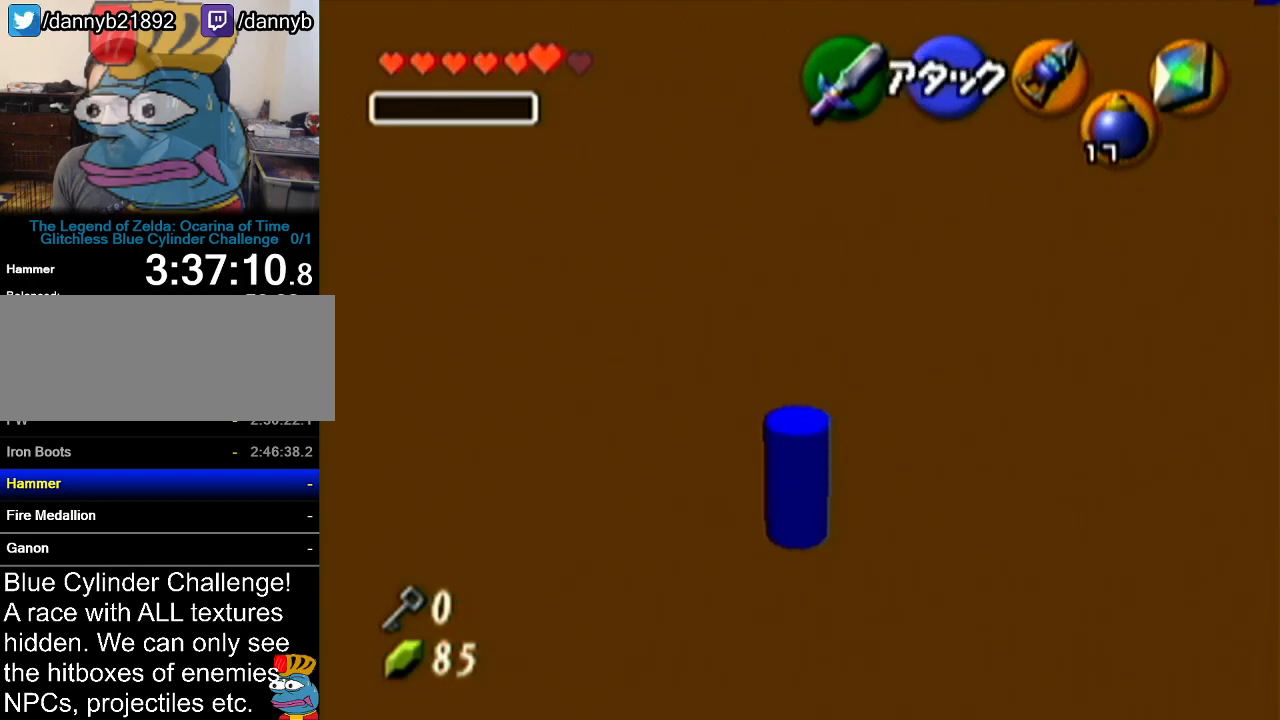
{"buttons": [], "left_stick": "up", "events": [[16, "left_stick", "up"], [83, "Z", "up"]]}
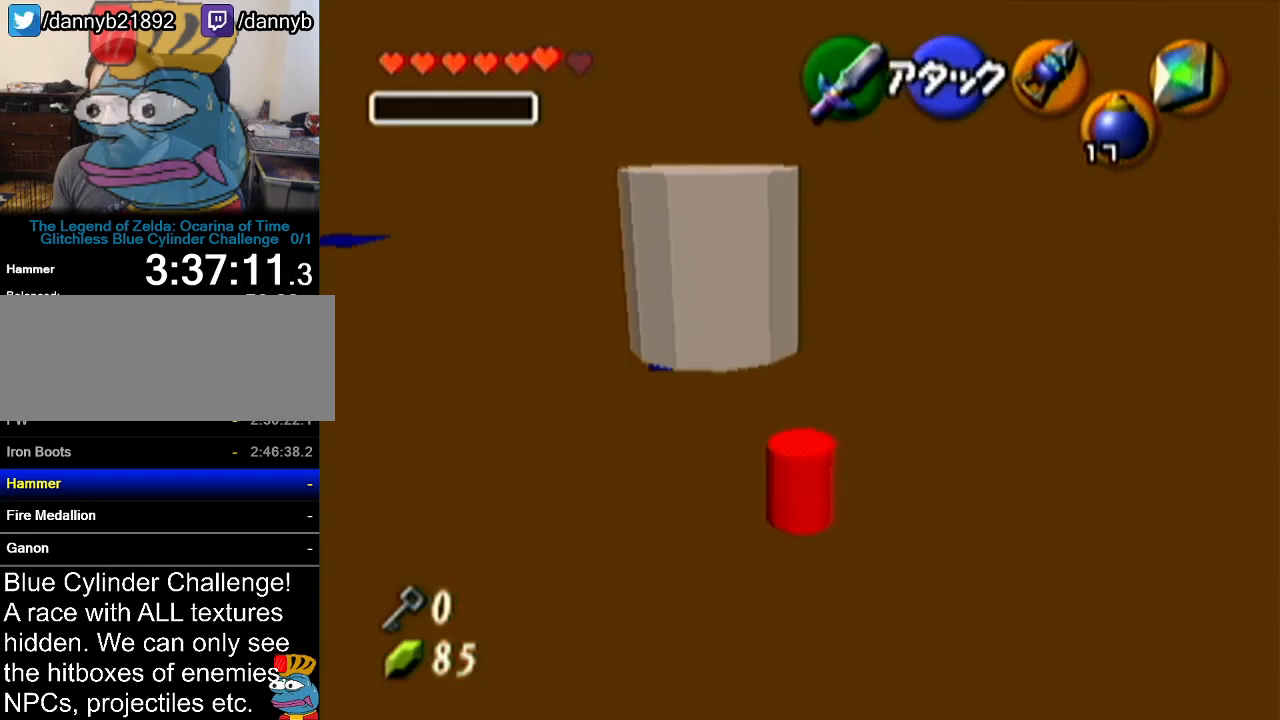
{"buttons": [], "left_stick": "up-right", "events": [[117, "left_stick", "up-right"]]}
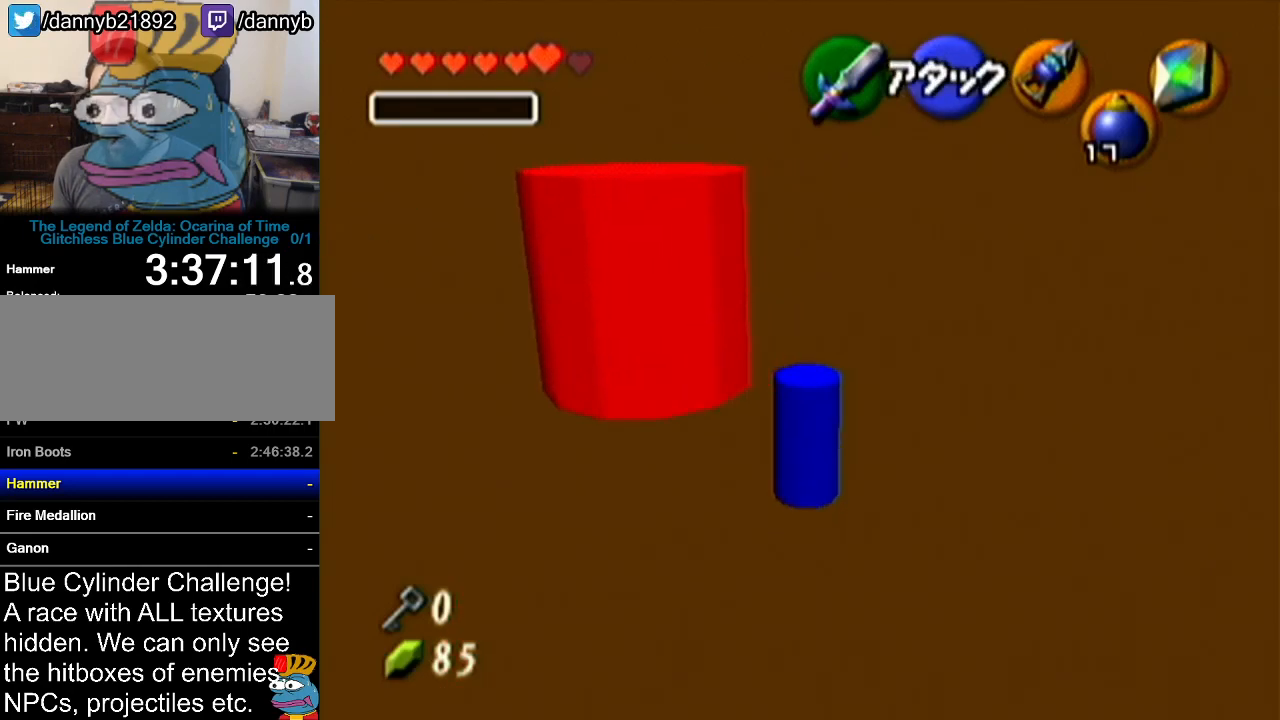
{"buttons": ["A"], "left_stick": "up", "events": [[50, "left_stick", "up"], [233, "A", "down"]]}
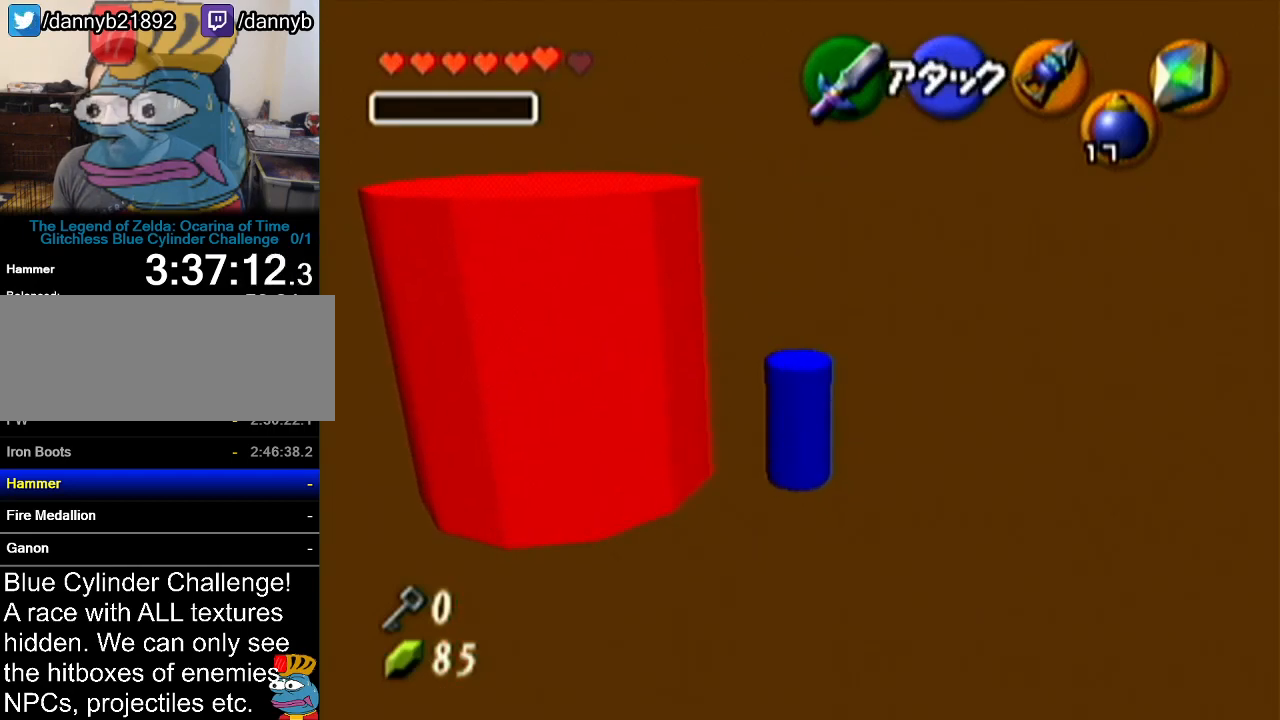
{"buttons": [], "left_stick": "up-left", "events": [[34, "A", "up"], [234, "left_stick", "up-left"]]}
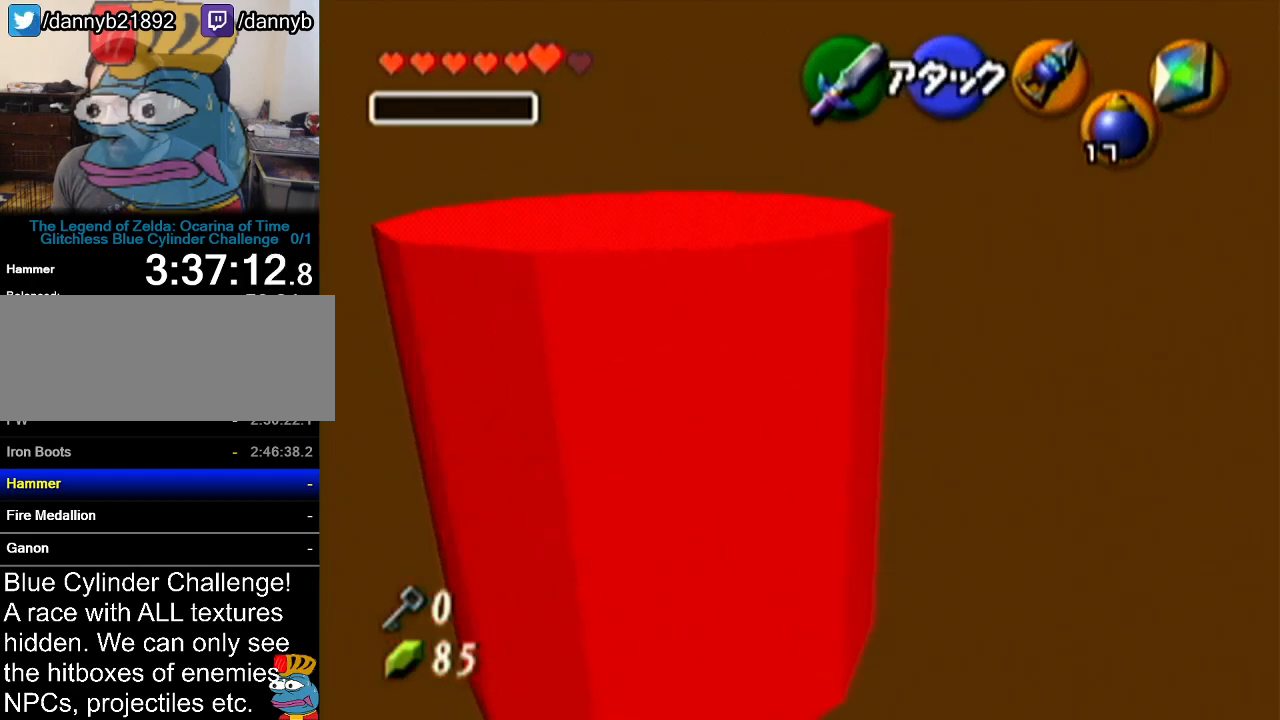
{"buttons": [], "left_stick": "up-left", "events": []}
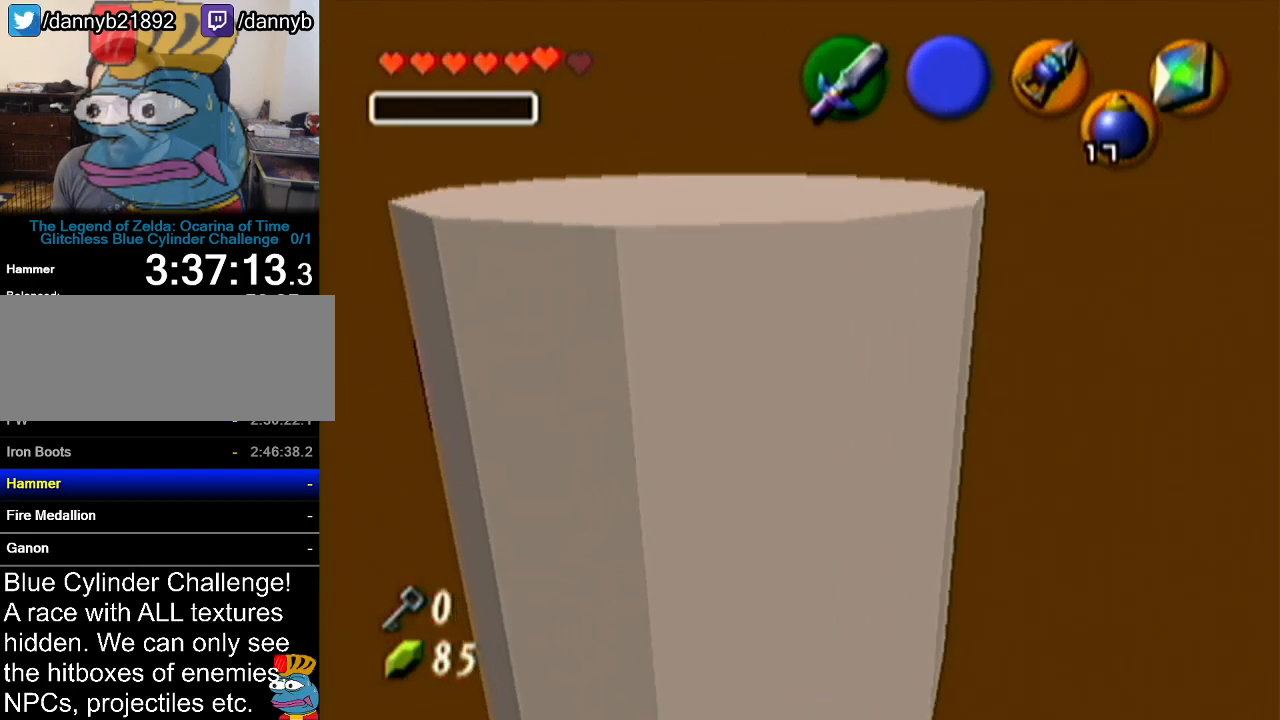
{"buttons": [], "left_stick": "up-left", "events": []}
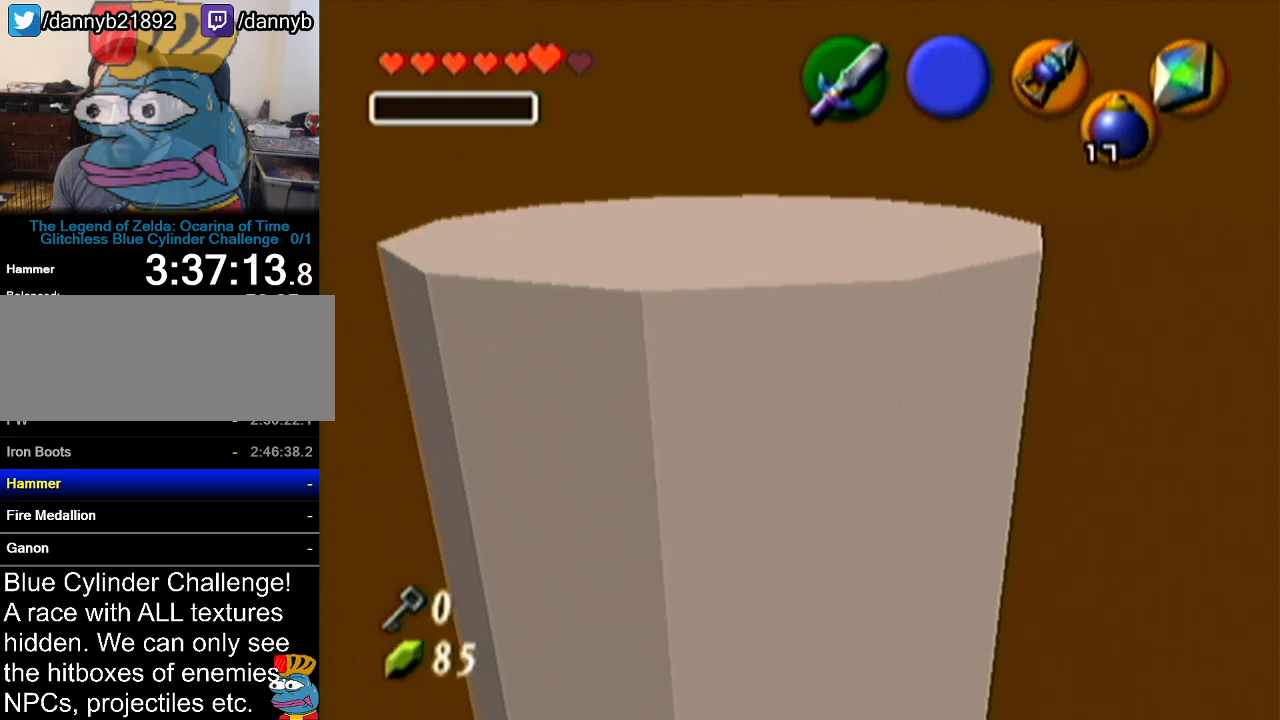
{"buttons": [], "left_stick": "up-left", "events": []}
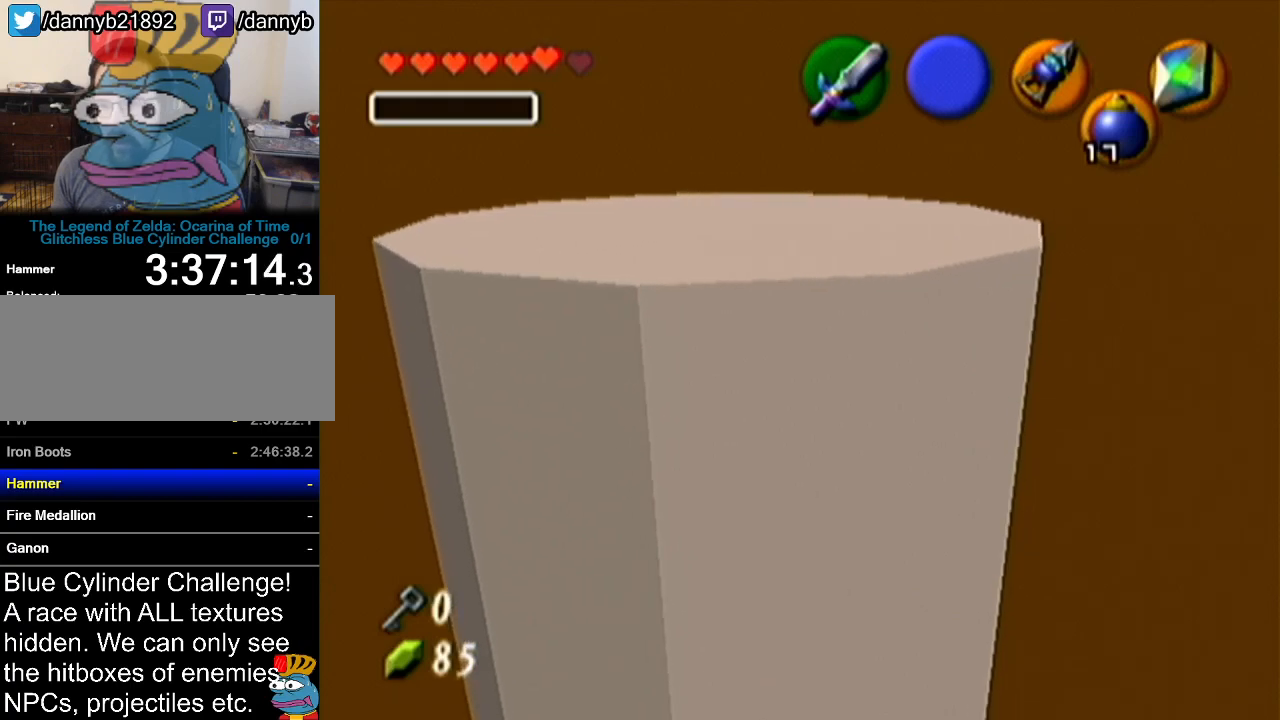
{"buttons": [], "left_stick": "up-left", "events": []}
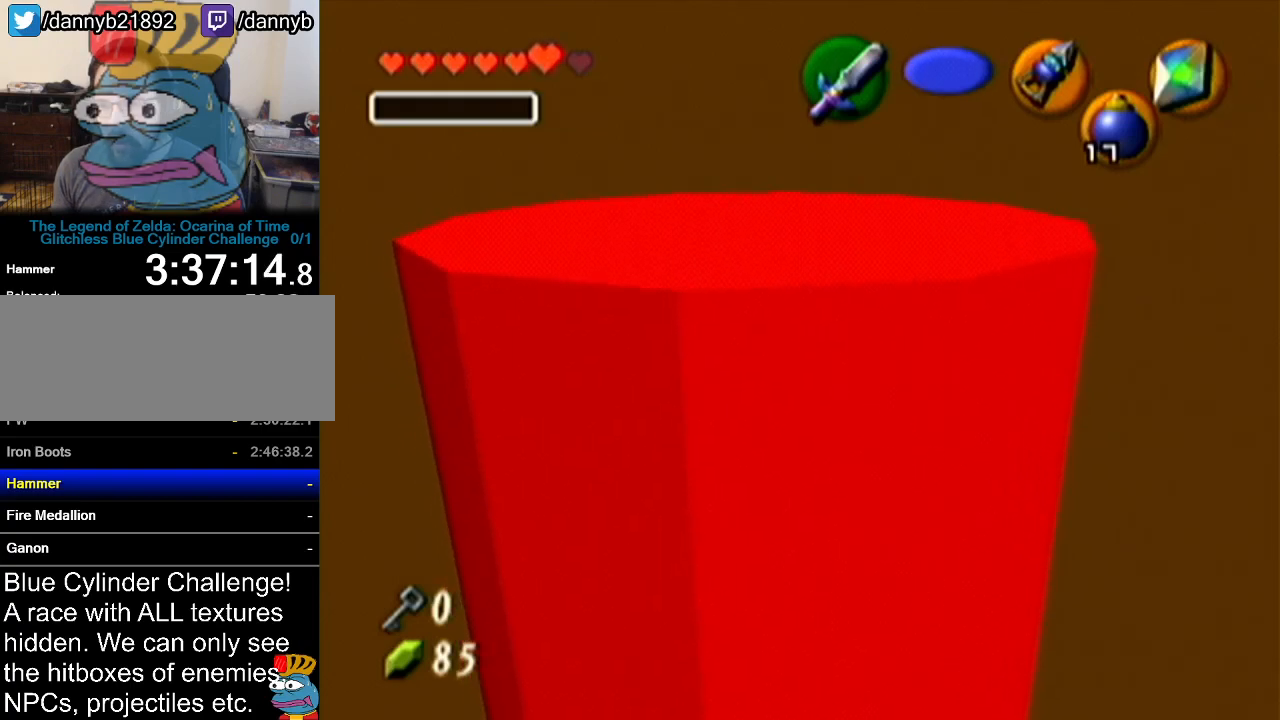
{"buttons": [], "left_stick": "up-left", "events": []}
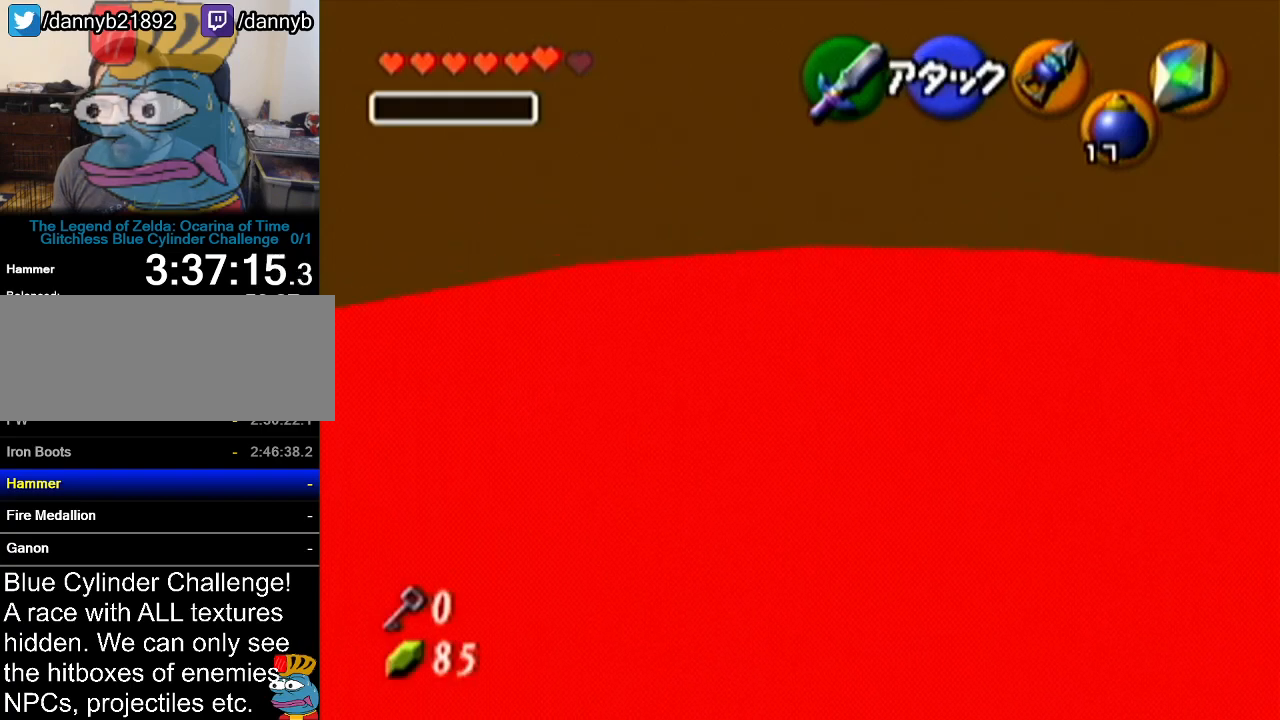
{"buttons": [], "left_stick": "up-left", "events": []}
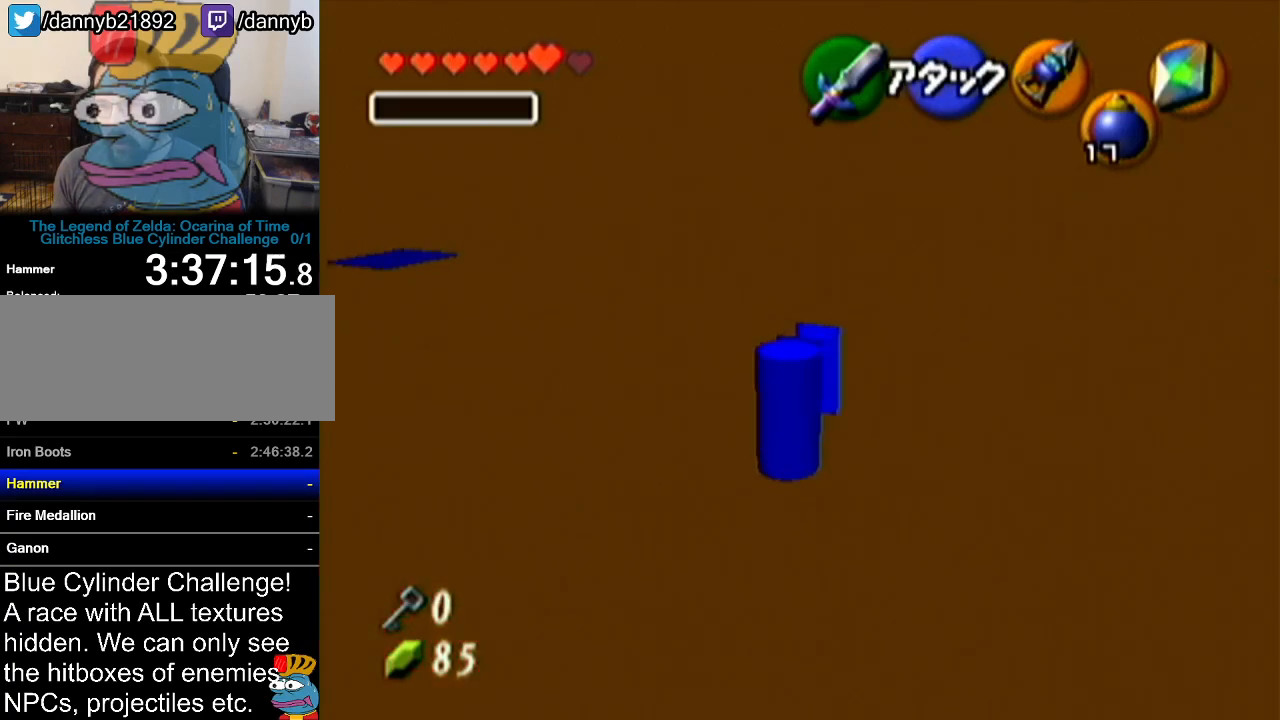
{"buttons": [], "left_stick": "up-left", "events": [[50, "left_stick", "up"], [367, "left_stick", "up-left"]]}
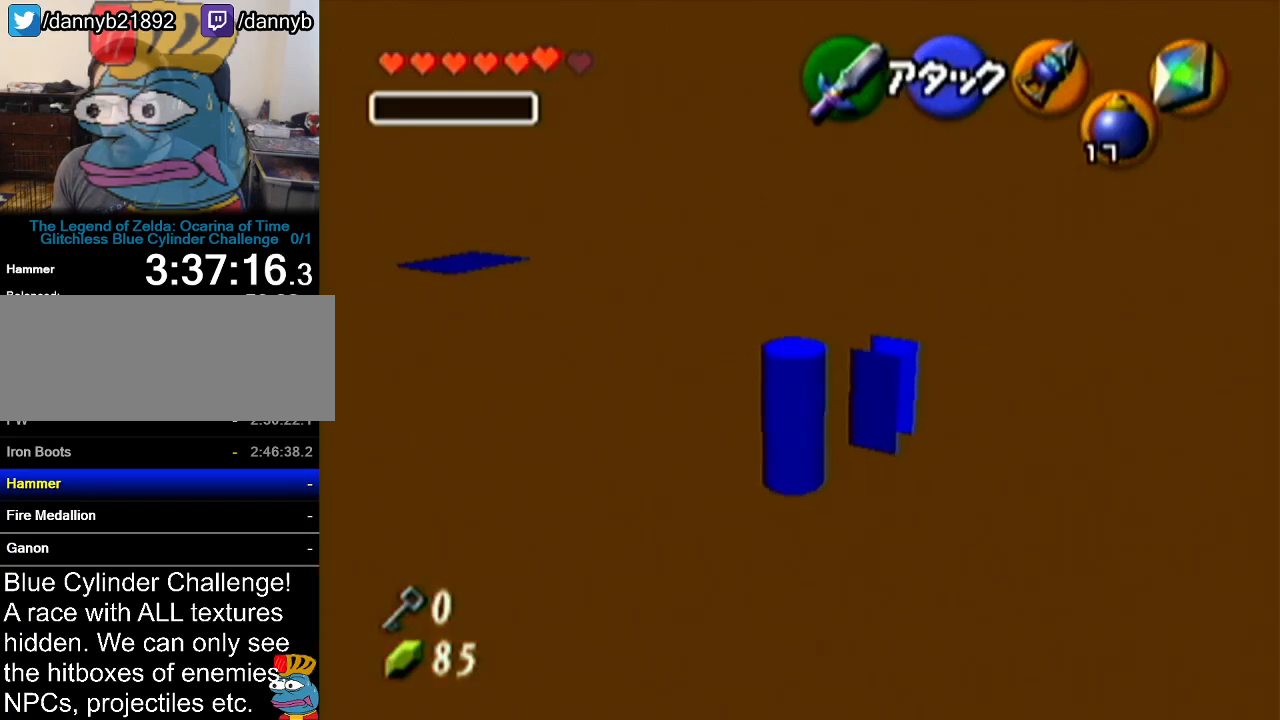
{"buttons": [], "left_stick": "up-left", "events": []}
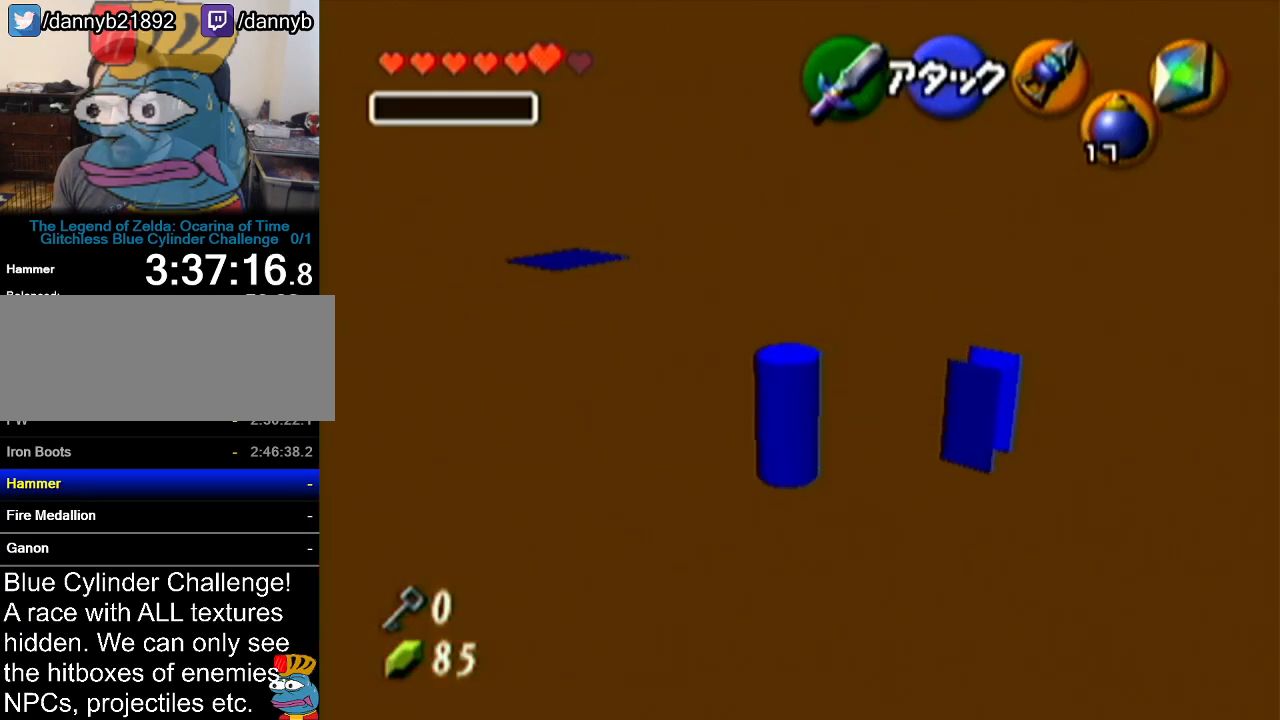
{"buttons": [], "left_stick": "up-left", "events": []}